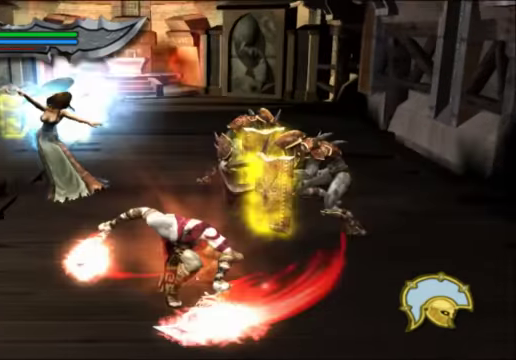
Gameplay with a controller (Xbox layout); each line is a JSON object with the inputs held at the frame after it (dt_ms = milliseconds from this image to that frame). "events" lists button and stick changes between this image and that frame as [ms after this image, input, new state], when the widget could be followed in between.
{"dt_ms": 1000, "buttons": ["B", "L1"], "left_stick": "center", "right_stick": "center"}
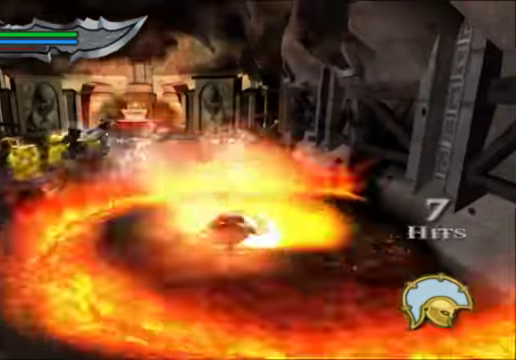
{"dt_ms": 500, "buttons": [], "left_stick": "up-left", "right_stick": "center", "events": [[134, "B", "up"], [267, "L1", "up"], [367, "left_stick", "up-left"]]}
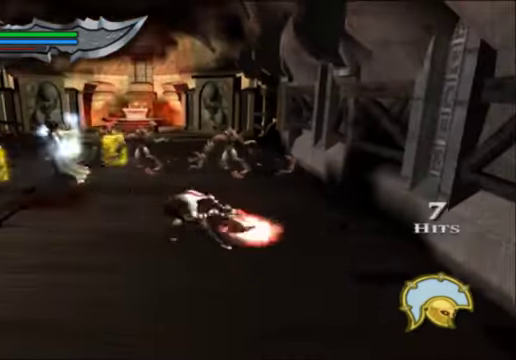
{"dt_ms": 500, "buttons": ["A"], "left_stick": "up-left", "right_stick": "center", "events": [[400, "A", "down"]]}
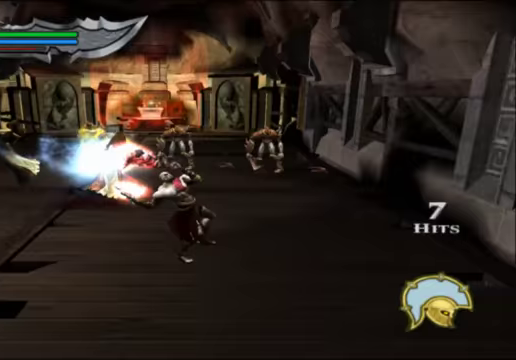
{"dt_ms": 1000, "buttons": [], "left_stick": "up-left", "right_stick": "center"}
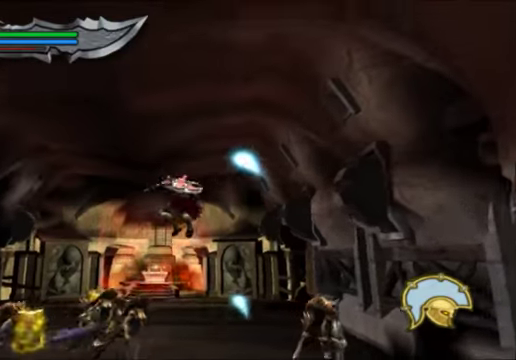
{"dt_ms": 1000, "buttons": ["B", "L1"], "left_stick": "center", "right_stick": "center"}
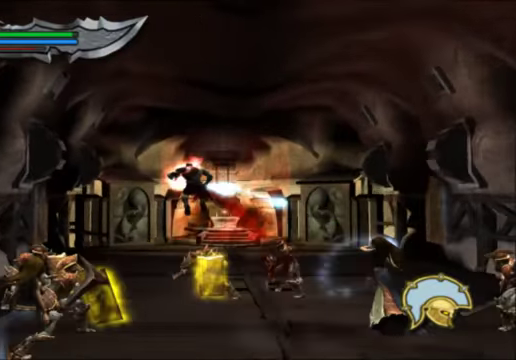
{"dt_ms": 500, "buttons": ["B", "L1"], "left_stick": "center", "right_stick": "center", "events": []}
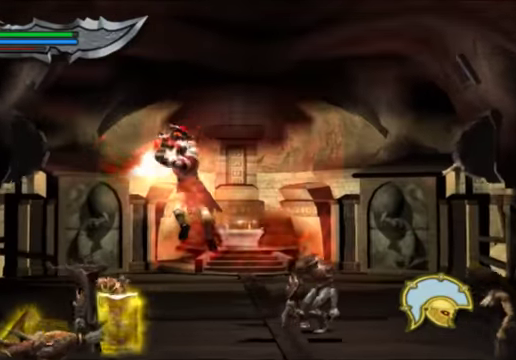
{"dt_ms": 500, "buttons": ["B", "L1"], "left_stick": "center", "right_stick": "center", "events": []}
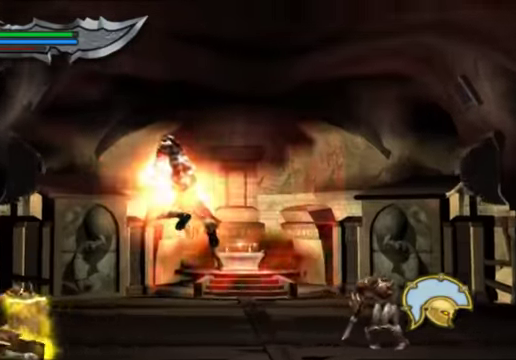
{"dt_ms": 500, "buttons": ["L1"], "left_stick": "center", "right_stick": "center"}
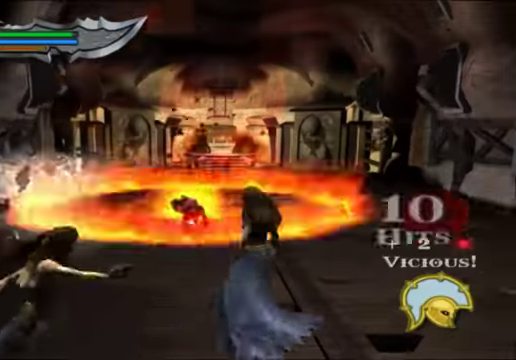
{"dt_ms": 500, "buttons": [], "left_stick": "center", "right_stick": "center", "events": [[233, "L1", "up"]]}
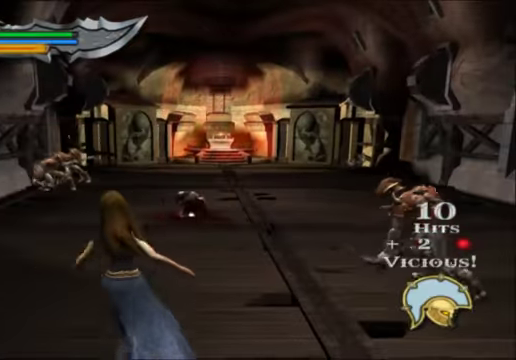
{"dt_ms": 500, "buttons": [], "left_stick": "down-right", "right_stick": "center", "events": [[400, "left_stick", "down-right"]]}
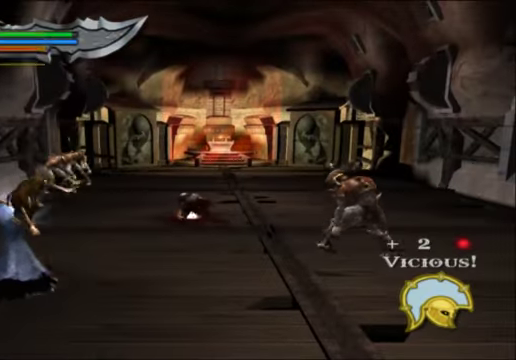
{"dt_ms": 500, "buttons": [], "left_stick": "down-right", "right_stick": "center", "events": [[267, "right_stick", "down"], [467, "right_stick", "center"]]}
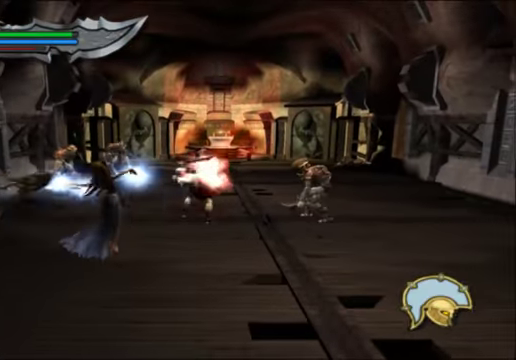
{"dt_ms": 500, "buttons": [], "left_stick": "down", "right_stick": "center", "events": [[200, "left_stick", "down"]]}
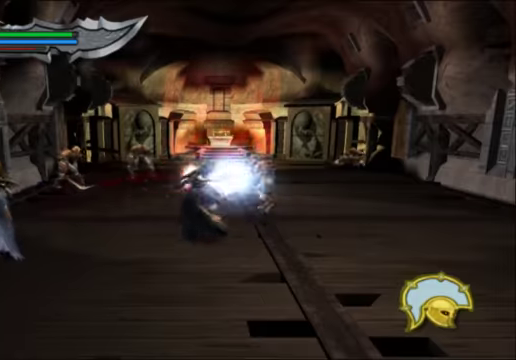
{"dt_ms": 500, "buttons": [], "left_stick": "down", "right_stick": "center", "events": []}
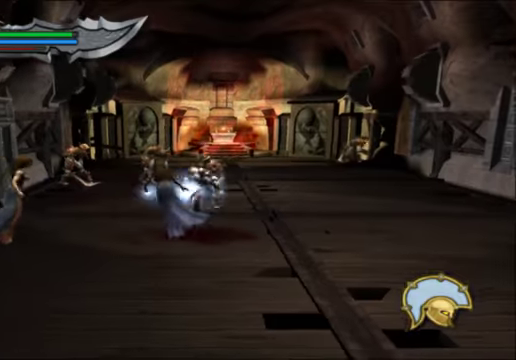
{"dt_ms": 500, "buttons": [], "left_stick": "center", "right_stick": "center", "events": [[300, "left_stick", "down-left"], [400, "left_stick", "center"]]}
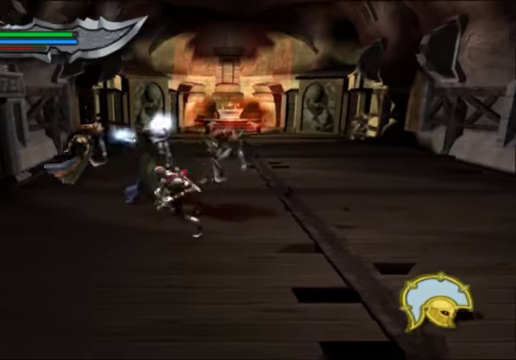
{"dt_ms": 500, "buttons": [], "left_stick": "center", "right_stick": "center", "events": [[66, "DPAD_LEFT", "down"], [166, "DPAD_LEFT", "up"], [366, "DPAD_RIGHT", "down"], [466, "DPAD_RIGHT", "up"]]}
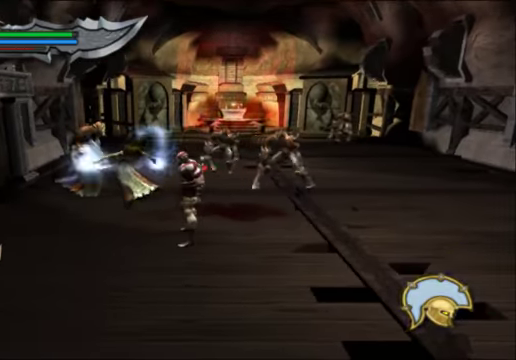
{"dt_ms": 500, "buttons": ["L2"], "left_stick": "center", "right_stick": "center"}
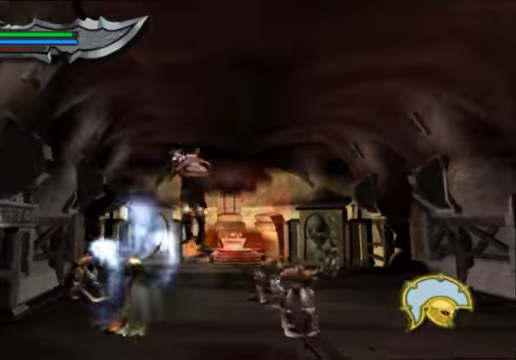
{"dt_ms": 500, "buttons": [], "left_stick": "center", "right_stick": "center"}
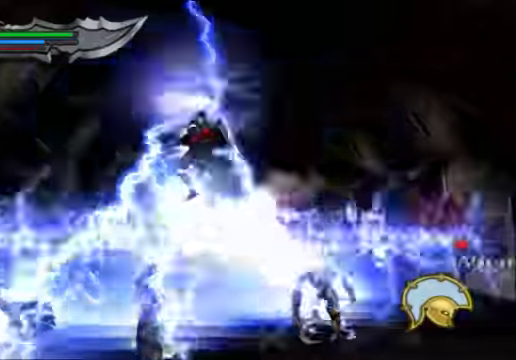
{"dt_ms": 500, "buttons": [], "left_stick": "center", "right_stick": "center", "events": [[33, "B", "down"], [66, "B", "up"], [133, "B", "down"], [200, "B", "up"], [233, "B", "down"], [266, "B", "up"], [333, "B", "down"], [400, "B", "up"], [433, "B", "down"], [500, "B", "up"]]}
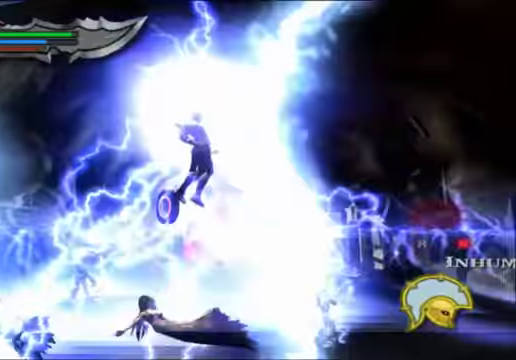
{"dt_ms": 500, "buttons": [], "left_stick": "center", "right_stick": "center"}